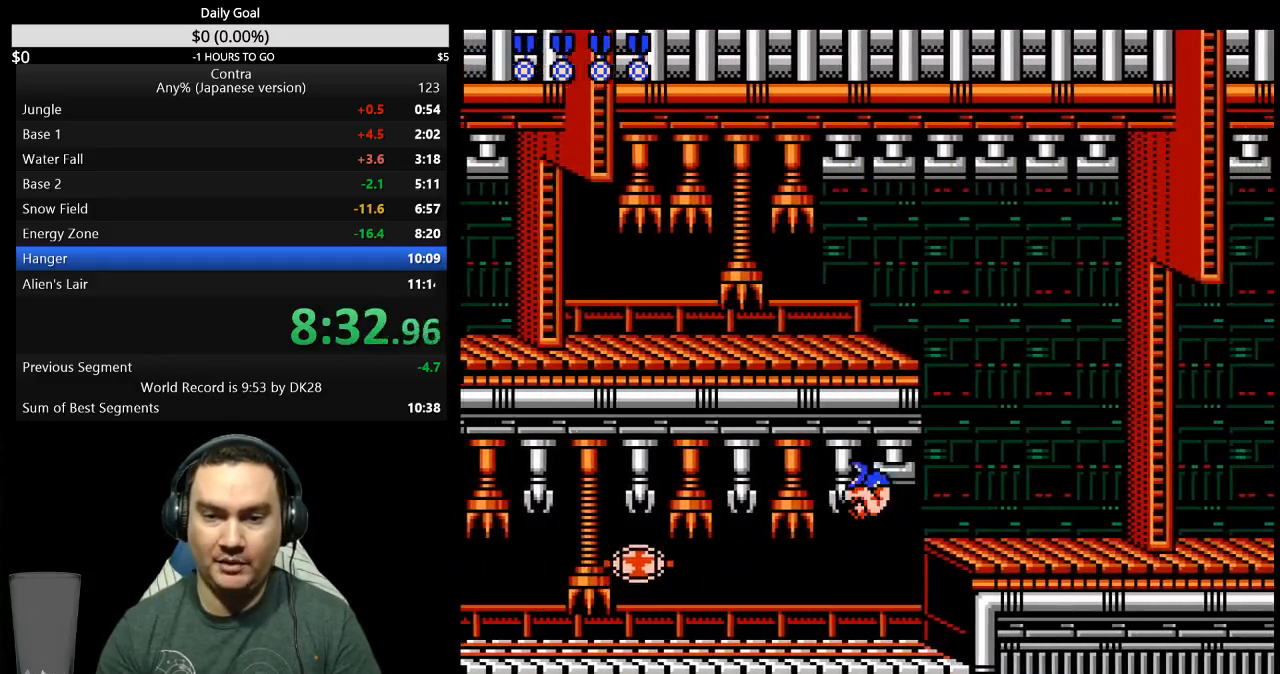
Gameplay with a controller (Nintendo layout); each line is a JSON object with the inputs held at the frame after it. "events" lists button and stick changes between this image and that frame as [ms after this image, input, new state], when the widget could be followed in between. Not read: L3 R3 START.
{"buttons": ["DPAD_RIGHT"], "events": []}
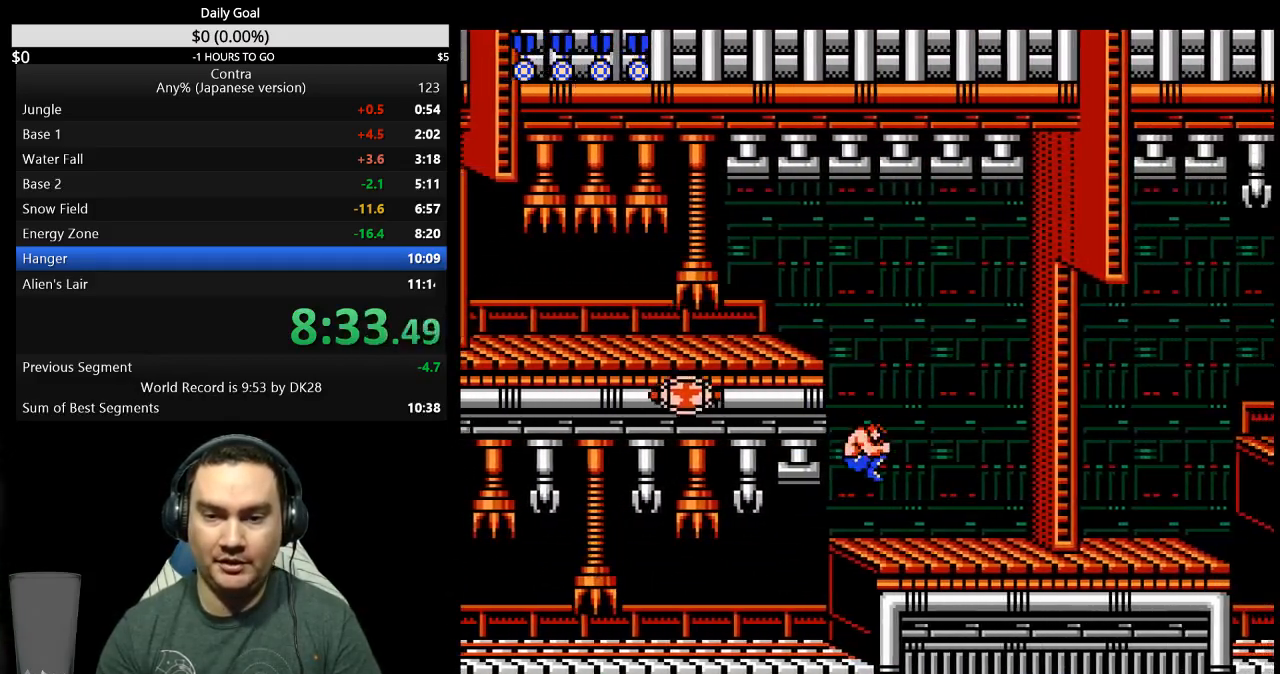
{"buttons": ["DPAD_RIGHT"], "events": []}
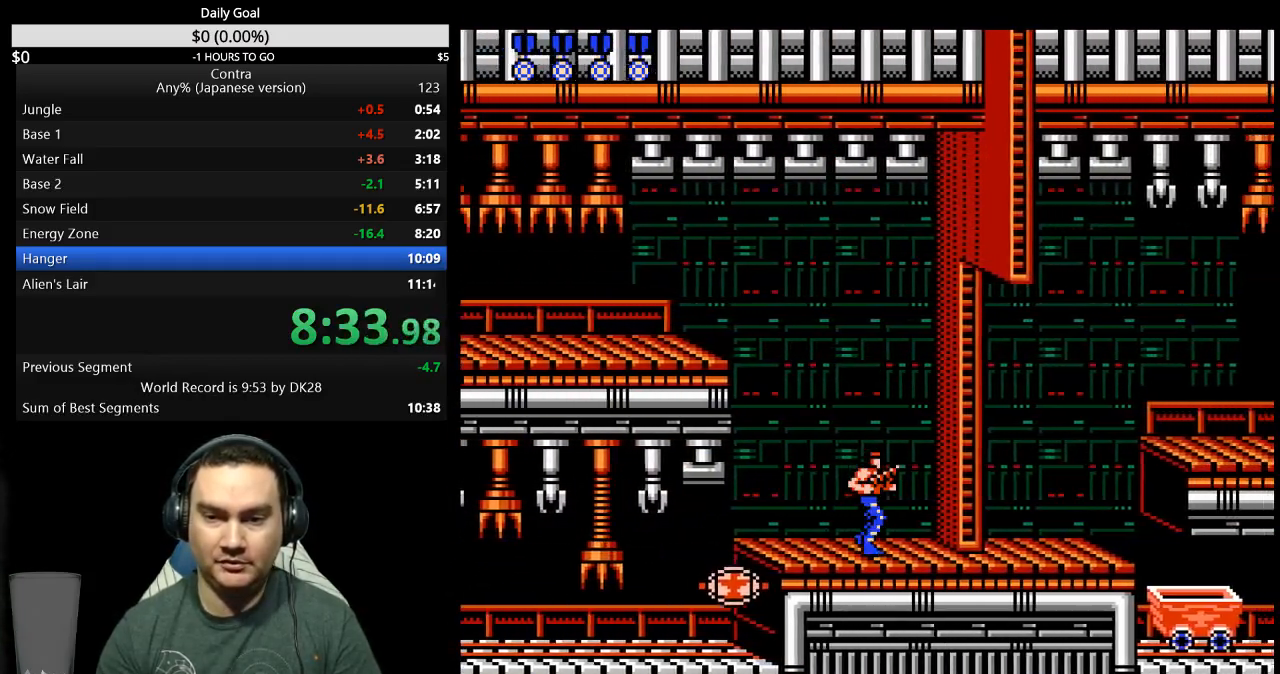
{"buttons": ["DPAD_RIGHT"], "events": []}
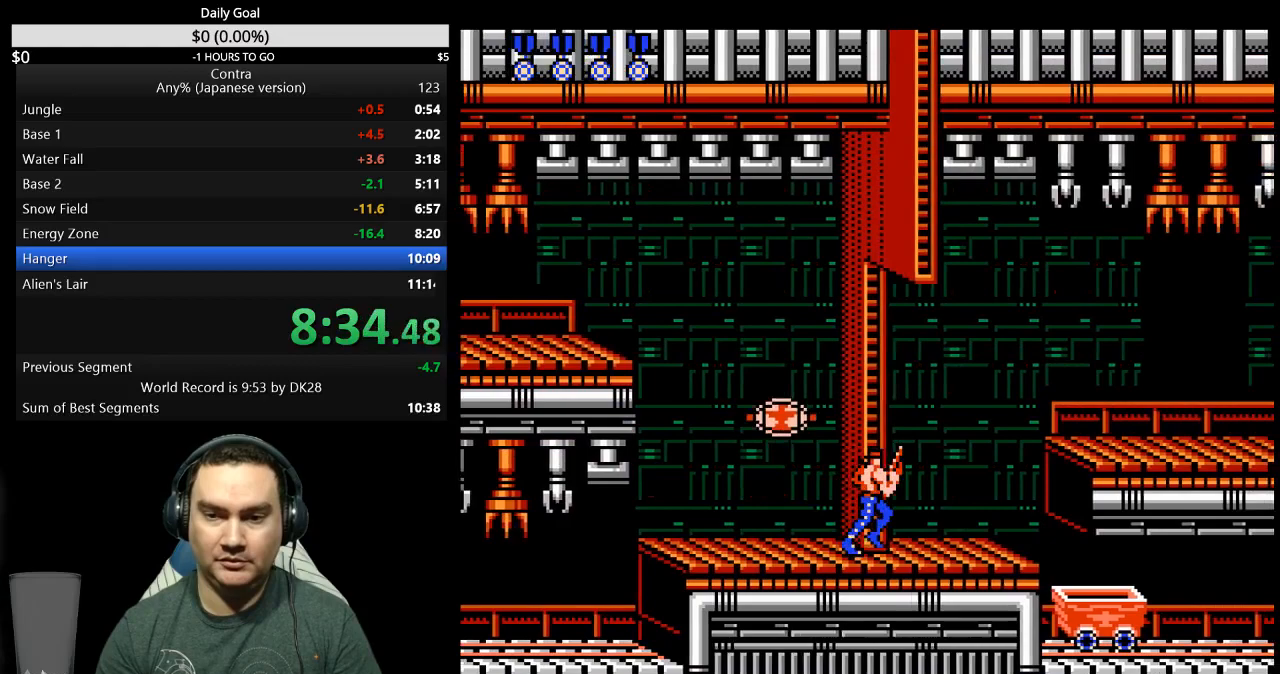
{"buttons": ["DPAD_RIGHT"], "events": []}
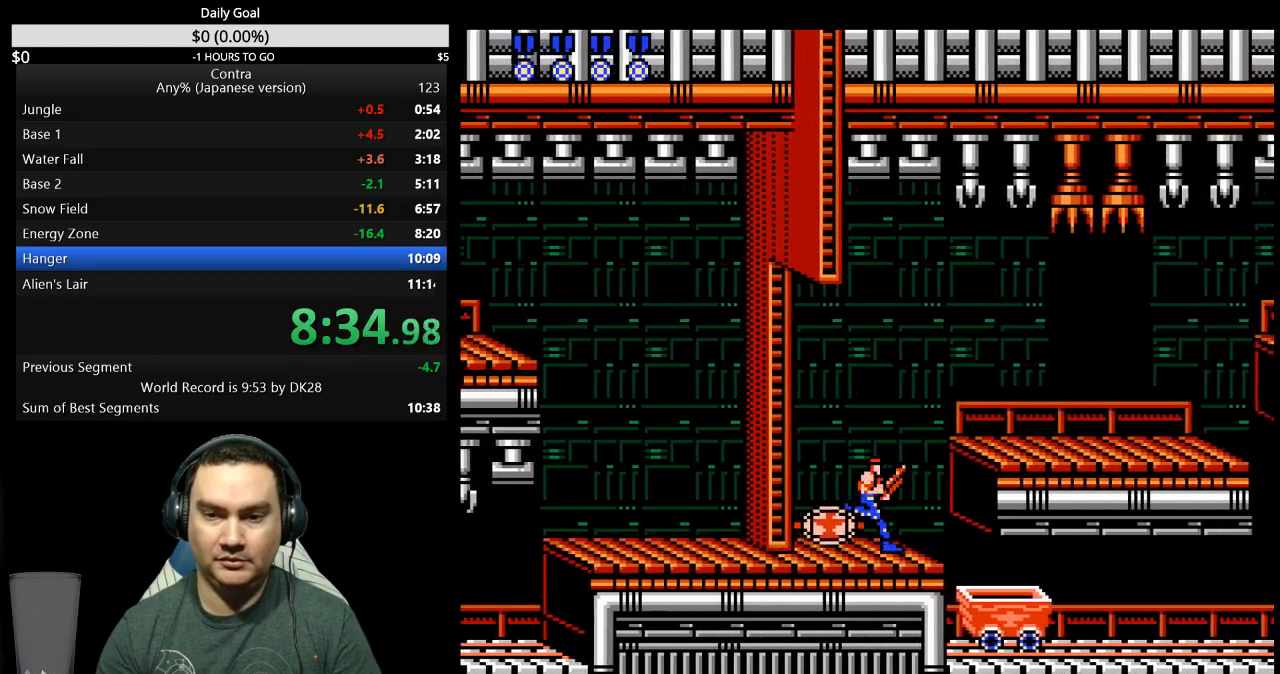
{"buttons": [], "events": [[467, "DPAD_RIGHT", "up"]]}
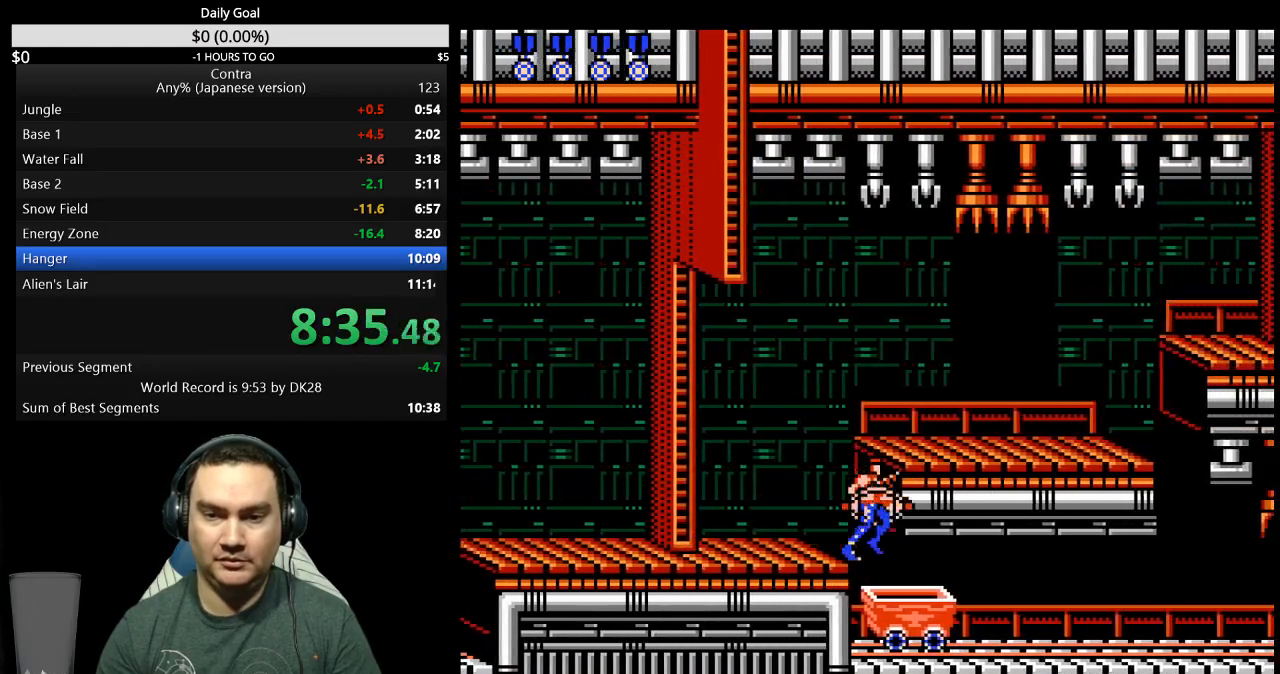
{"buttons": [], "events": []}
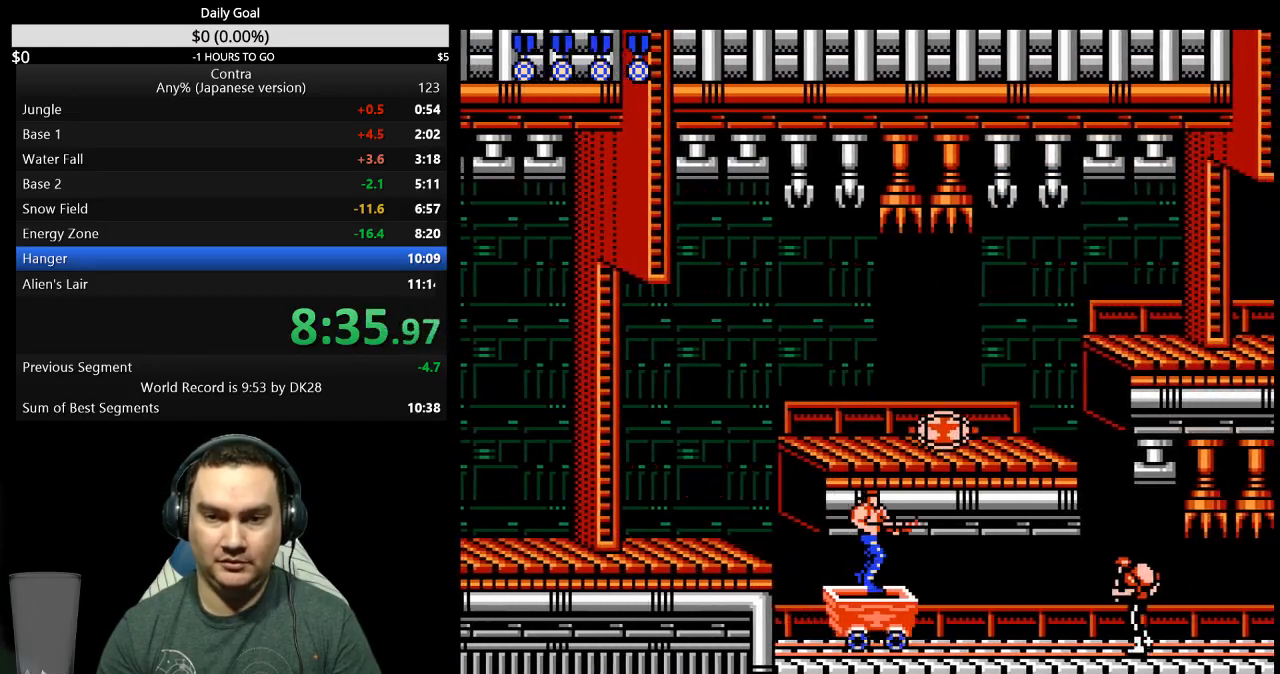
{"buttons": ["DPAD_RIGHT"], "events": [[333, "DPAD_RIGHT", "down"], [367, "A", "down"], [467, "A", "up"]]}
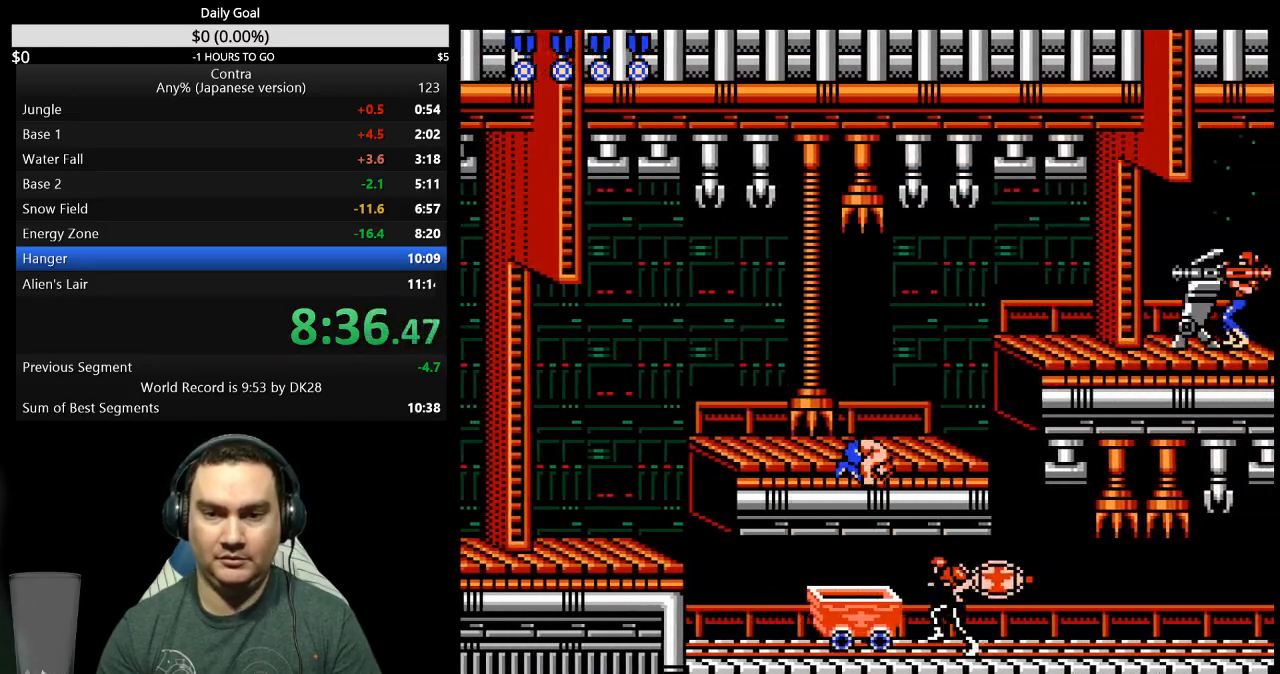
{"buttons": ["B"], "events": [[267, "DPAD_RIGHT", "up"], [333, "B", "down"], [400, "B", "up"], [467, "B", "down"]]}
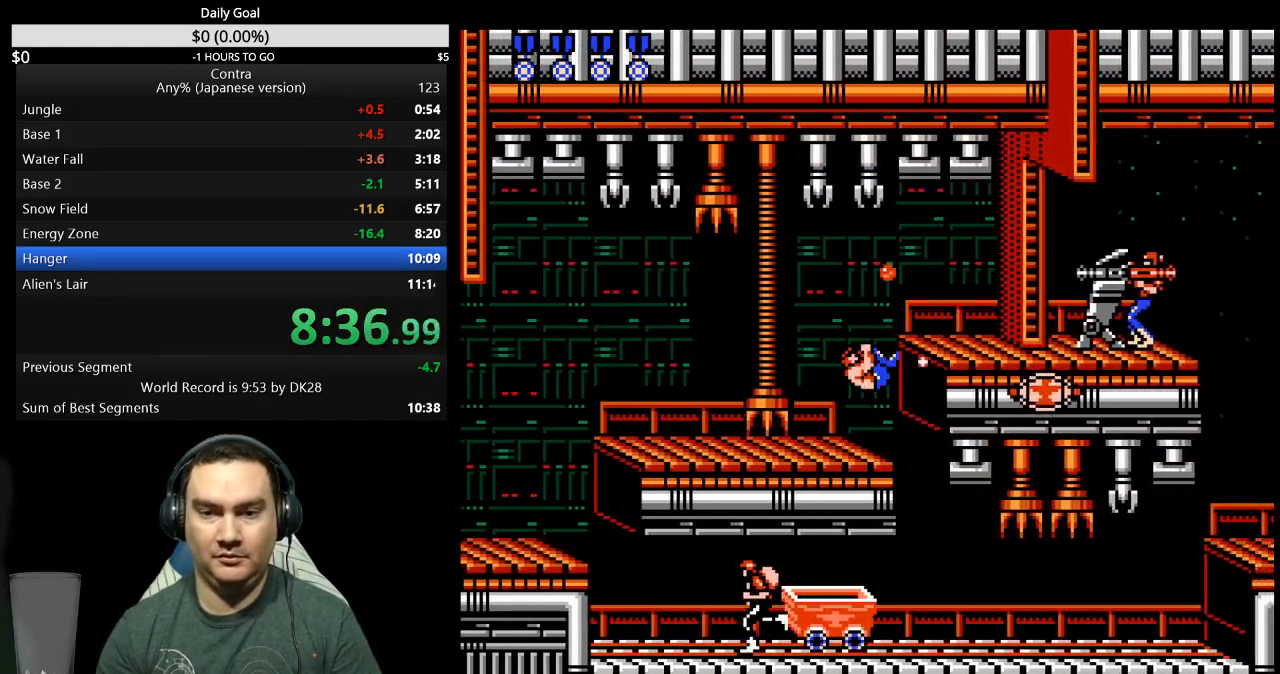
{"buttons": [], "events": [[33, "B", "up"], [33, "DPAD_LEFT", "down"], [167, "DPAD_LEFT", "up"], [233, "DPAD_RIGHT", "down"], [333, "DPAD_RIGHT", "up"]]}
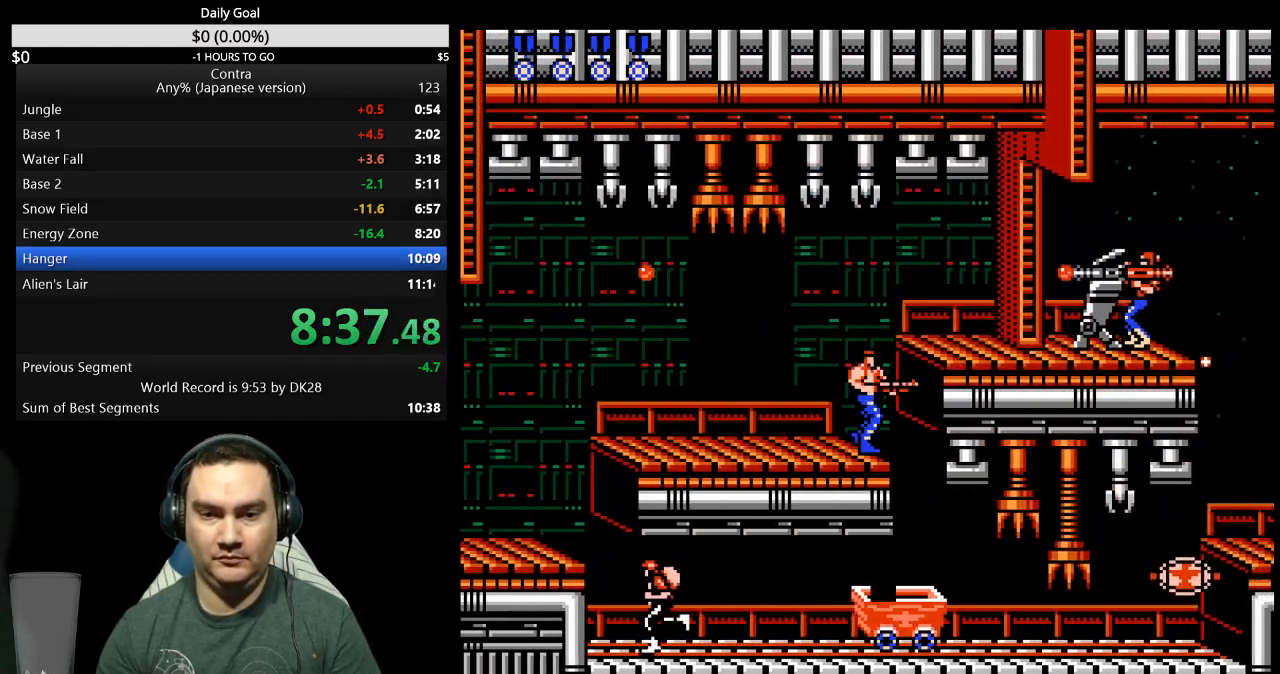
{"buttons": ["A", "DPAD_RIGHT"], "events": [[367, "DPAD_RIGHT", "down"], [400, "A", "down"]]}
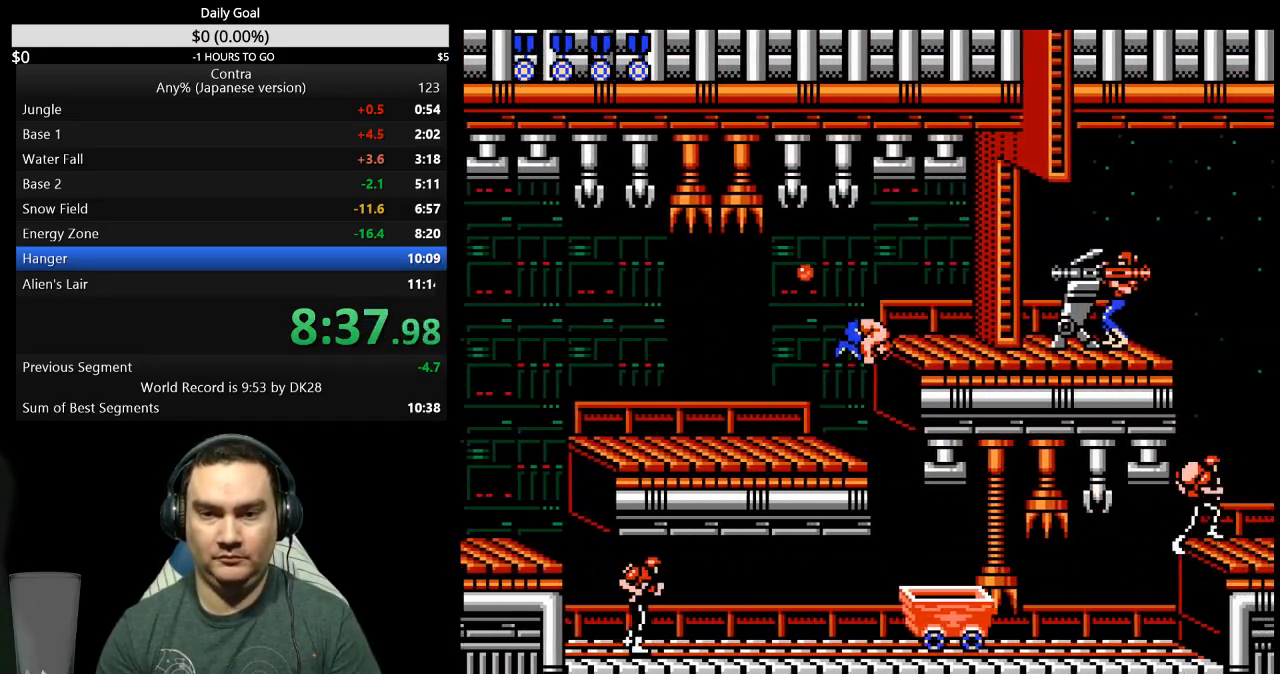
{"buttons": ["DPAD_RIGHT"], "events": [[433, "A", "up"]]}
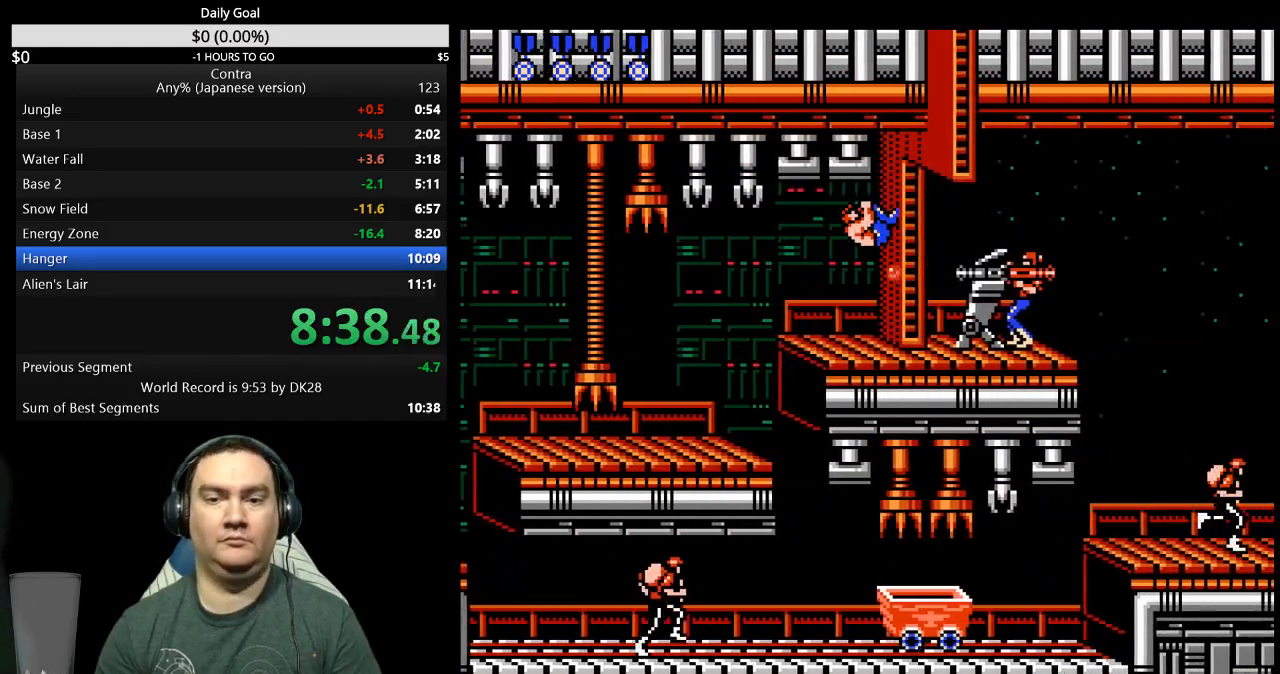
{"buttons": ["B", "DPAD_DOWN"], "events": [[200, "B", "down"], [233, "B", "up"], [267, "DPAD_RIGHT", "up"], [300, "B", "down"], [367, "B", "up"], [400, "DPAD_DOWN", "down"], [433, "B", "down"], [467, "B", "up"], [500, "B", "down"]]}
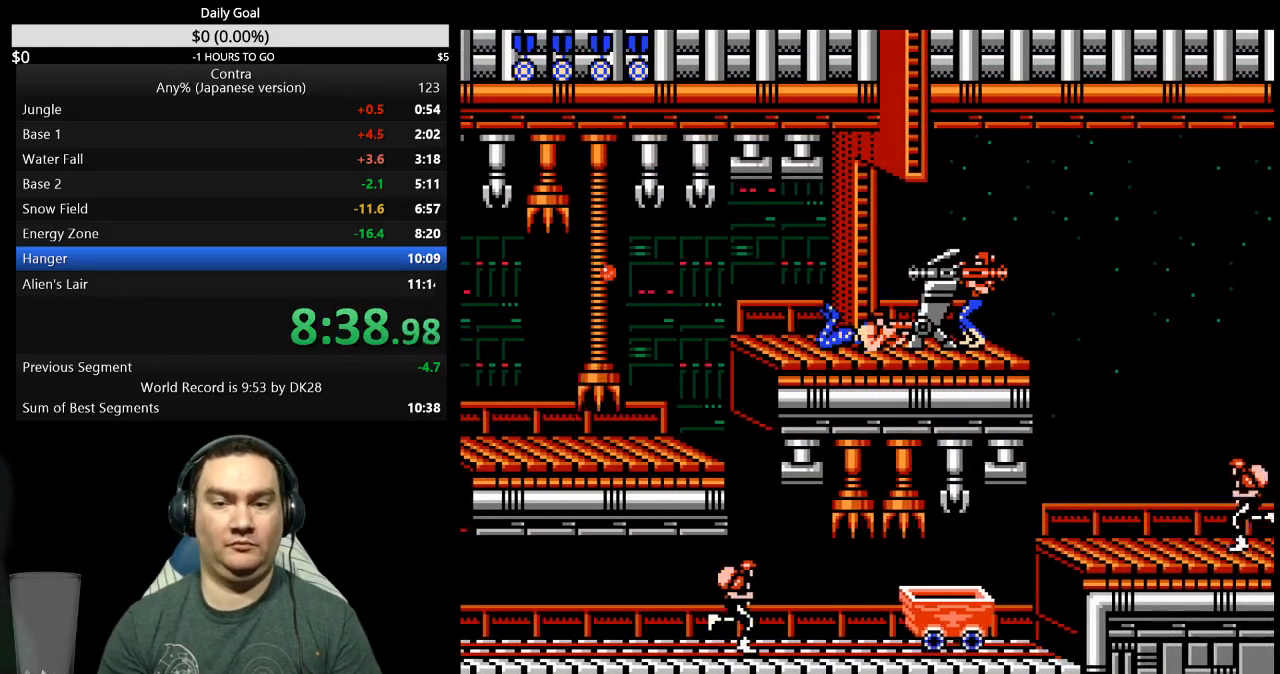
{"buttons": ["DPAD_DOWN"], "events": [[67, "B", "up"], [133, "B", "down"], [167, "B", "up"], [233, "B", "down"], [267, "B", "up"], [333, "B", "down"], [367, "B", "up"], [433, "B", "down"], [500, "B", "up"]]}
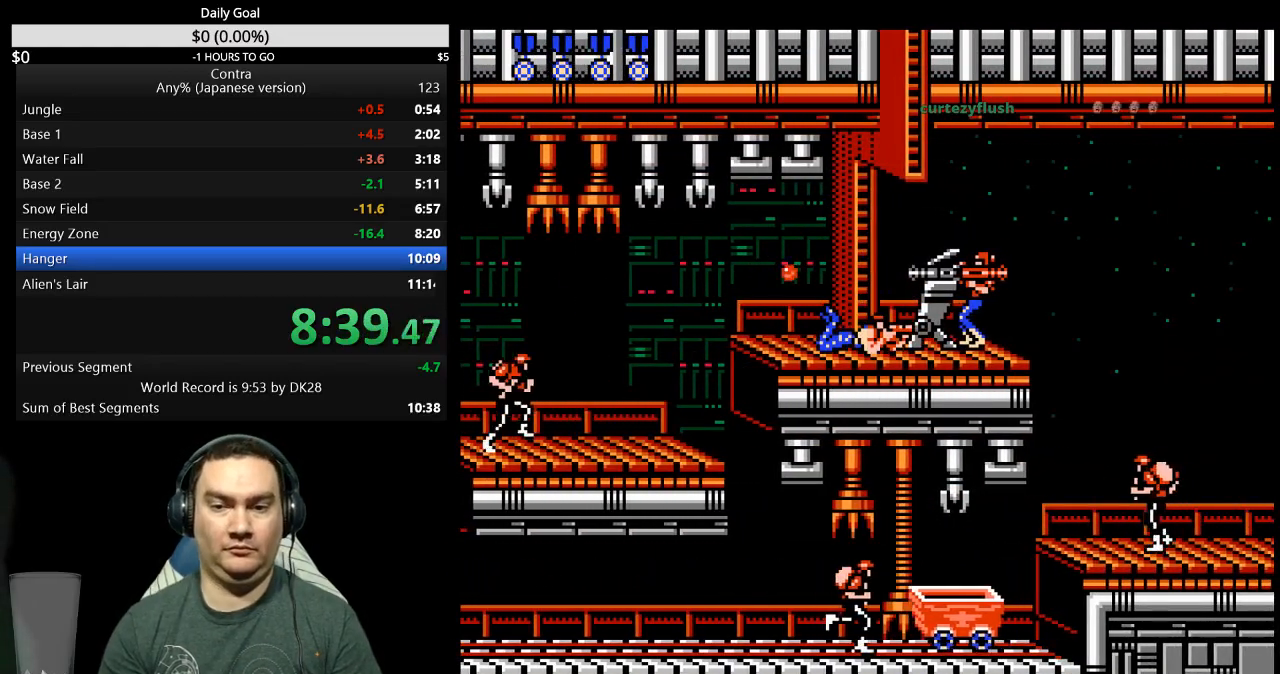
{"buttons": ["DPAD_RIGHT"], "events": [[33, "B", "down"], [100, "B", "up"], [133, "B", "down"], [200, "B", "up"], [267, "B", "down"], [300, "B", "up"], [400, "B", "down"], [433, "B", "up"], [433, "DPAD_DOWN", "up"], [500, "DPAD_RIGHT", "down"]]}
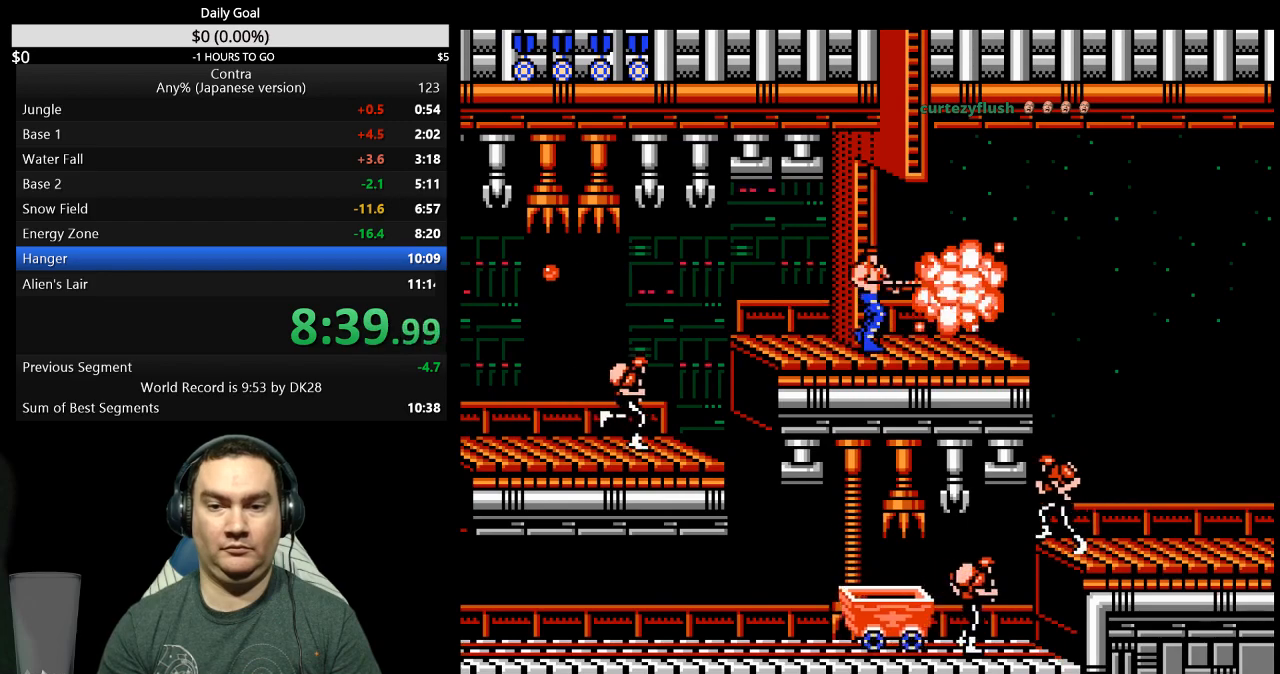
{"buttons": ["DPAD_RIGHT"], "events": []}
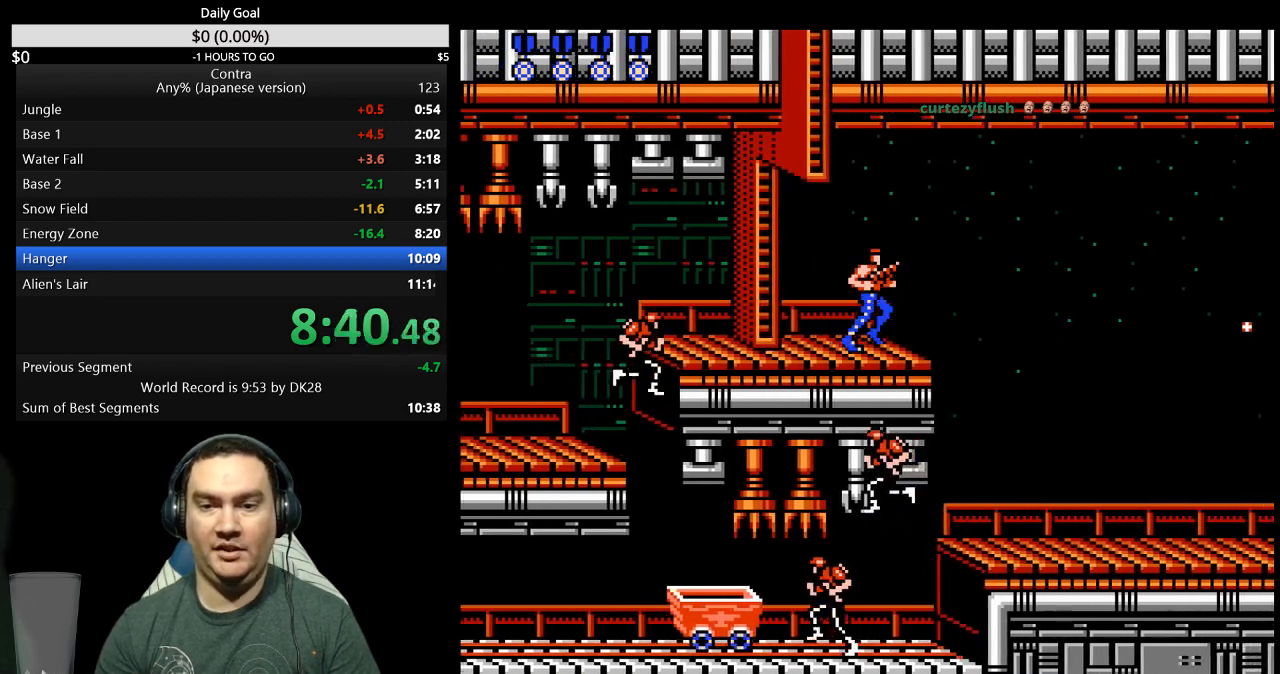
{"buttons": ["DPAD_RIGHT"], "events": [[233, "A", "down"], [433, "A", "up"]]}
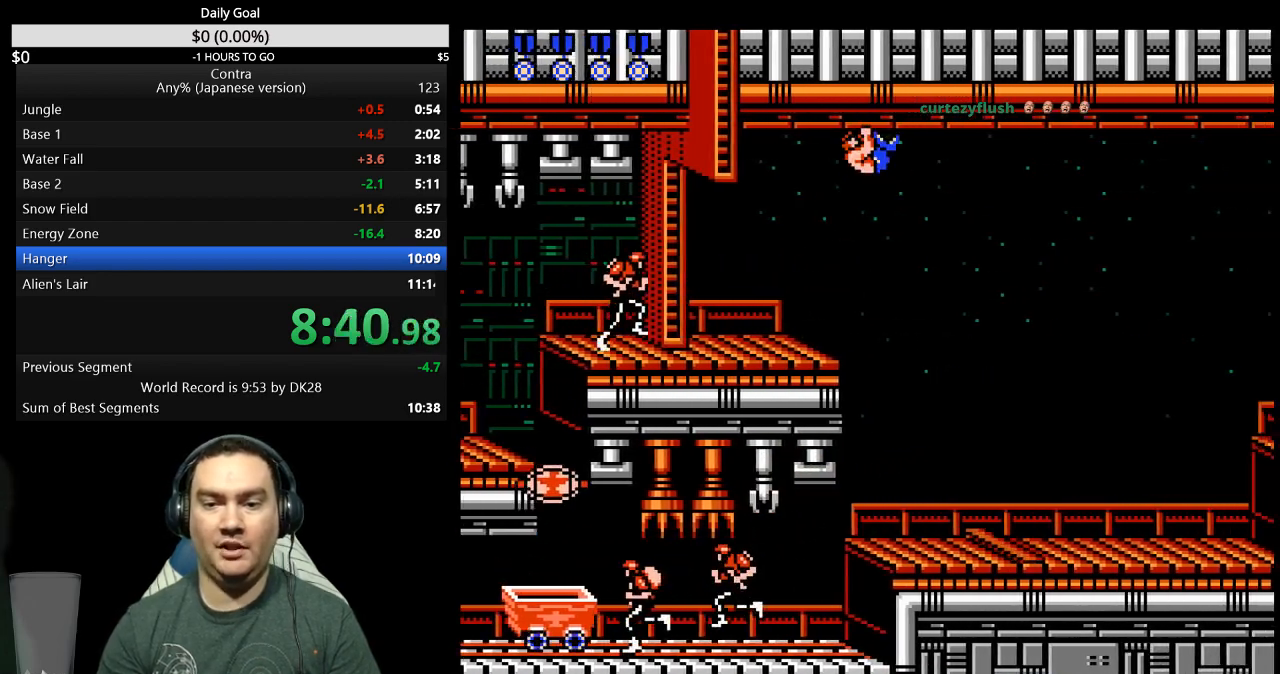
{"buttons": ["DPAD_RIGHT"], "events": [[33, "DPAD_RIGHT", "up"], [100, "DPAD_RIGHT", "down"]]}
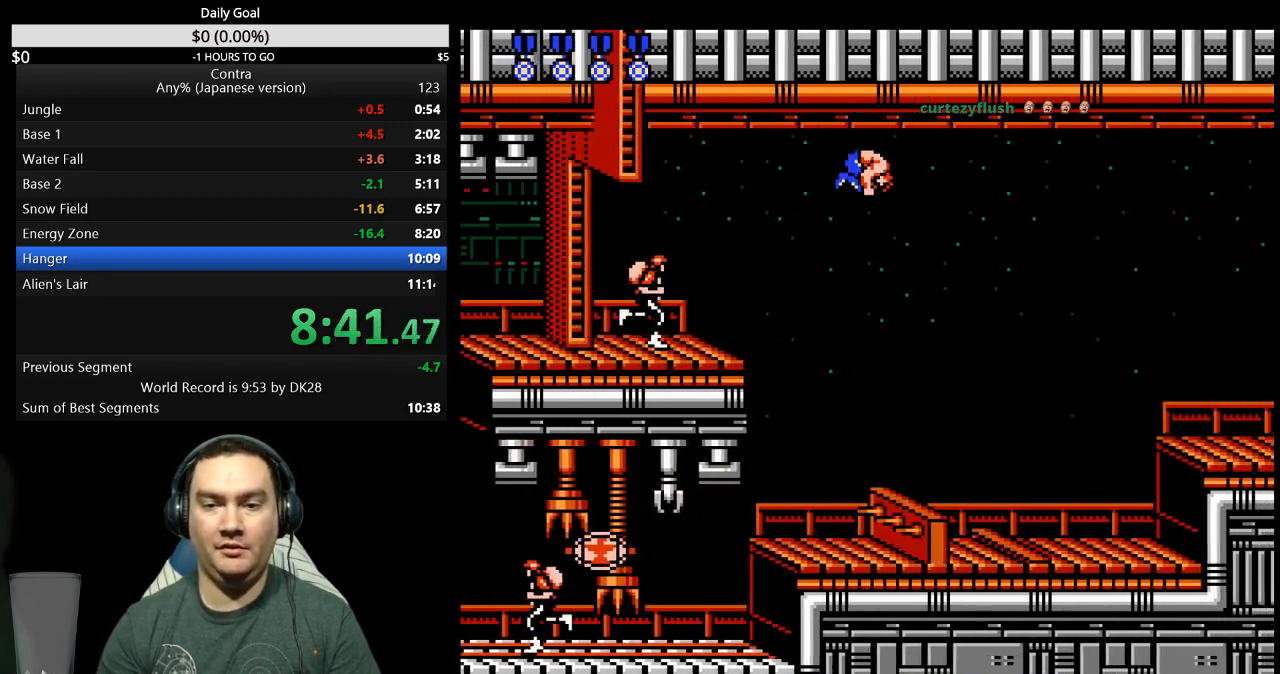
{"buttons": ["A", "DPAD_RIGHT"], "events": [[400, "A", "down"]]}
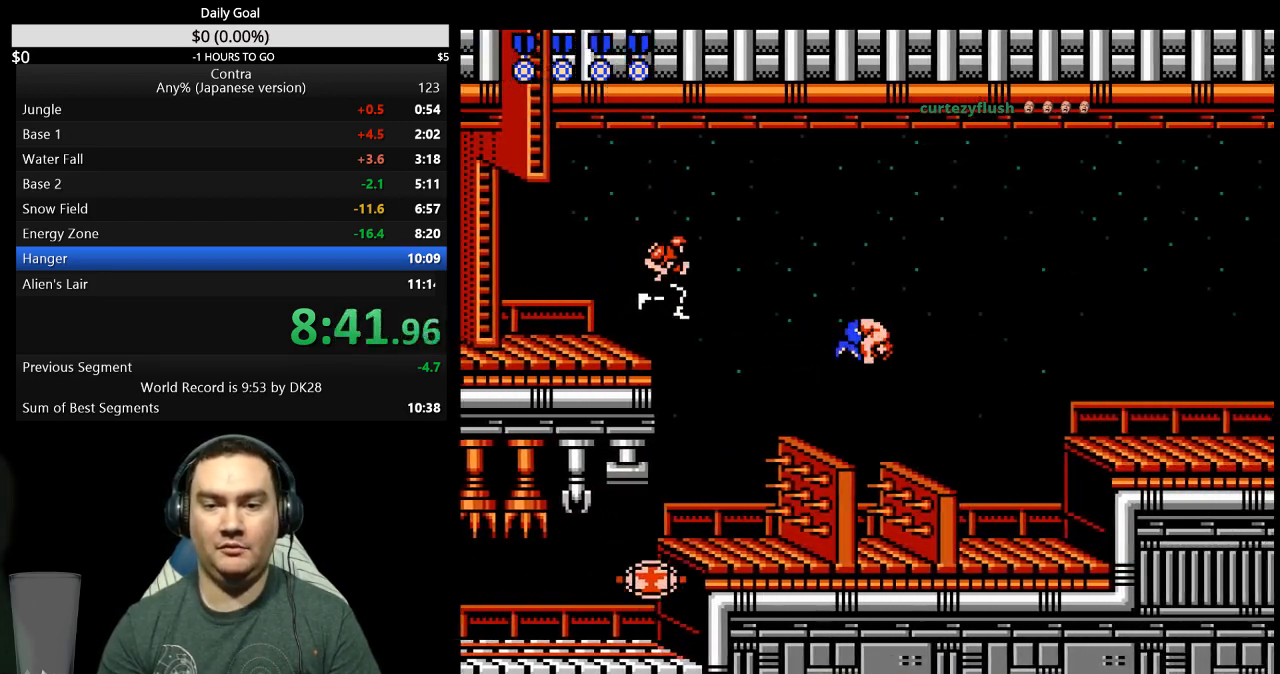
{"buttons": ["DPAD_RIGHT"], "events": [[33, "A", "up"]]}
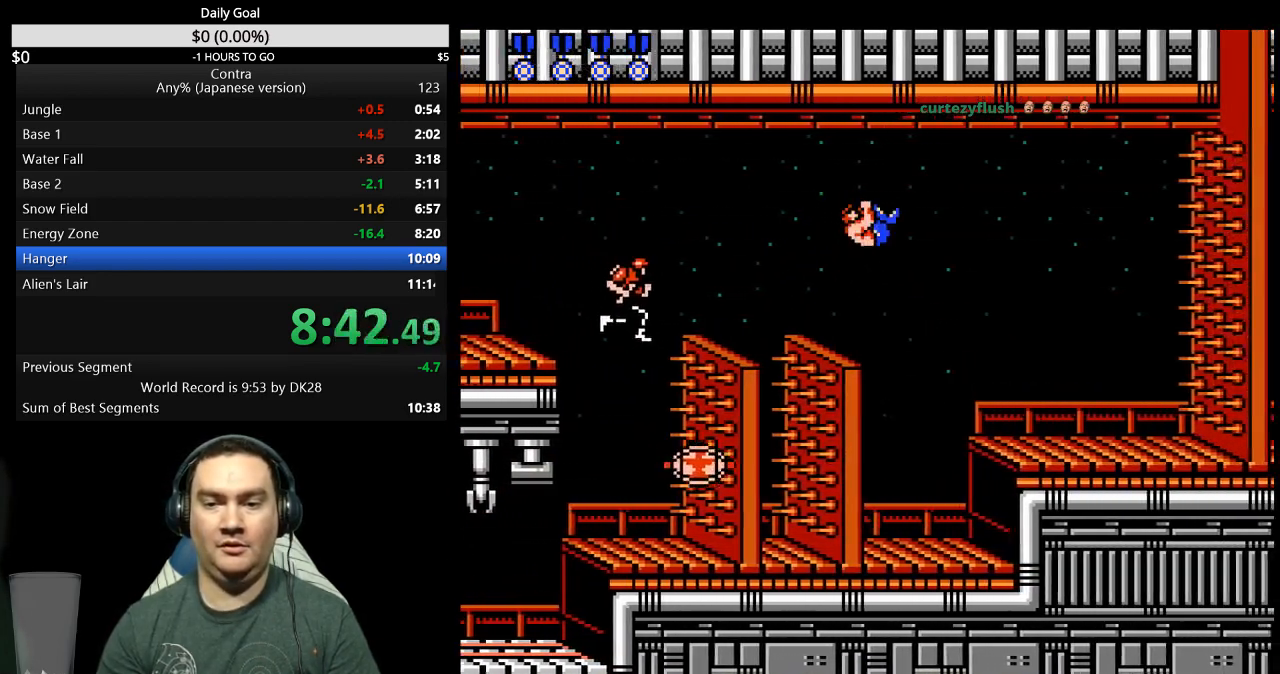
{"buttons": ["DPAD_RIGHT"], "events": []}
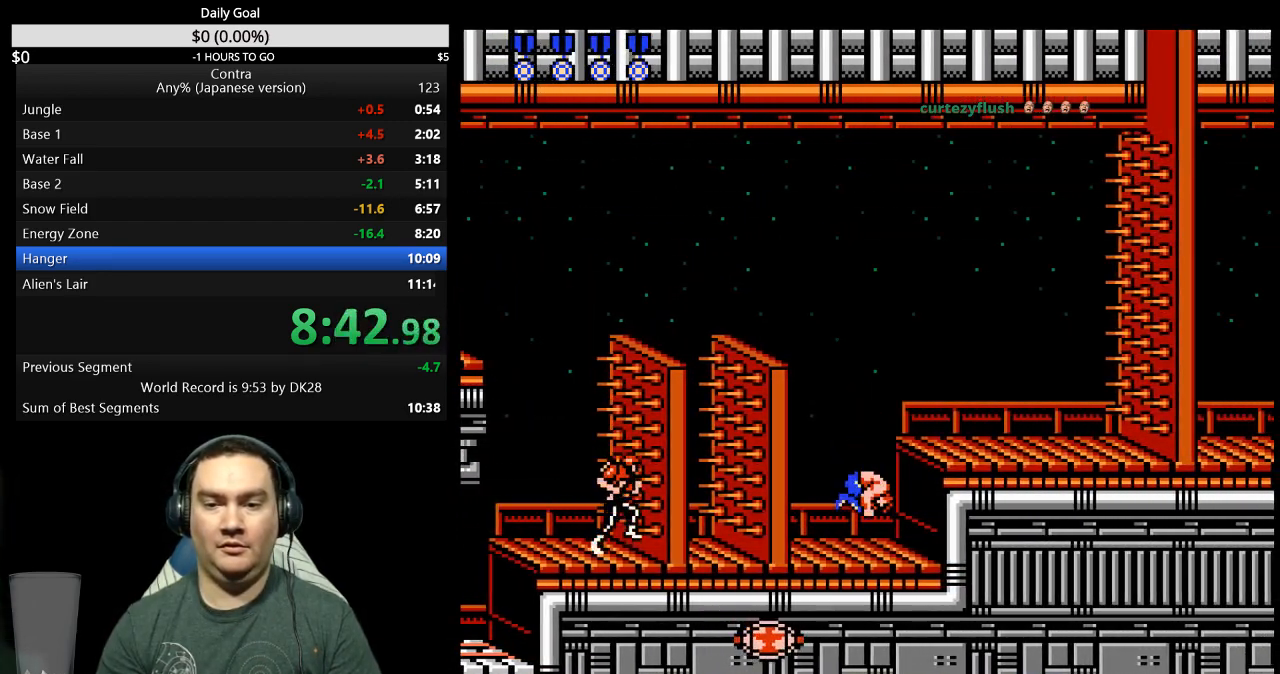
{"buttons": ["DPAD_DOWN", "DPAD_RIGHT"], "events": [[67, "A", "down"], [200, "A", "up"], [367, "DPAD_DOWN", "down"]]}
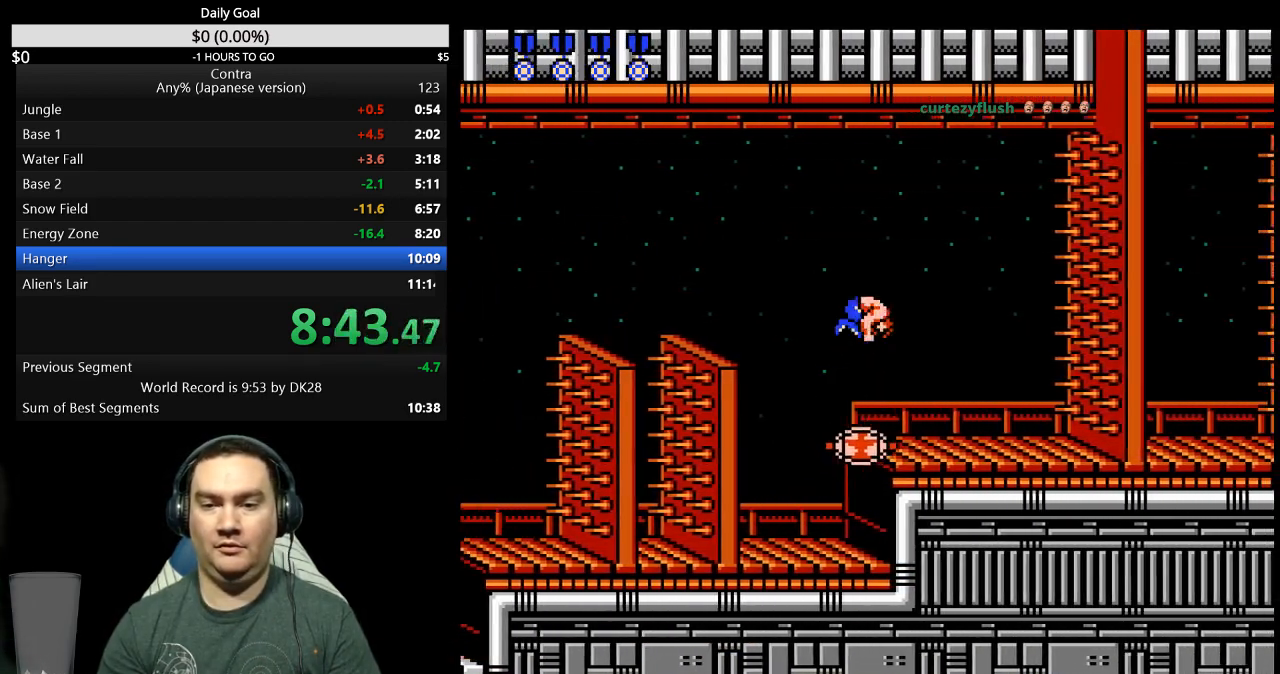
{"buttons": ["B", "DPAD_DOWN", "DPAD_RIGHT"], "events": [[233, "DPAD_RIGHT", "up"], [300, "DPAD_DOWN", "up"], [300, "DPAD_LEFT", "down"], [367, "DPAD_DOWN", "down"], [400, "DPAD_LEFT", "up"], [400, "DPAD_RIGHT", "down"], [500, "B", "down"]]}
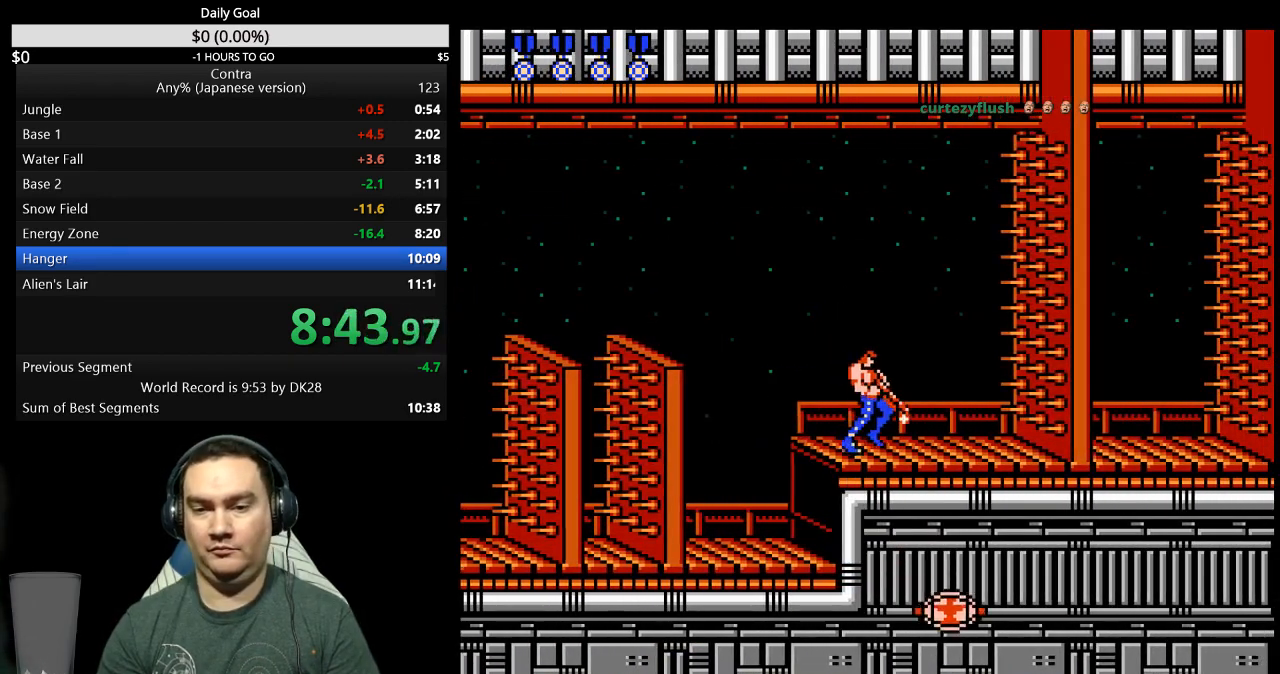
{"buttons": [], "events": [[33, "B", "up"], [100, "B", "down"], [267, "B", "up"], [300, "DPAD_DOWN", "up"], [333, "B", "down"], [467, "DPAD_RIGHT", "up"], [500, "B", "up"]]}
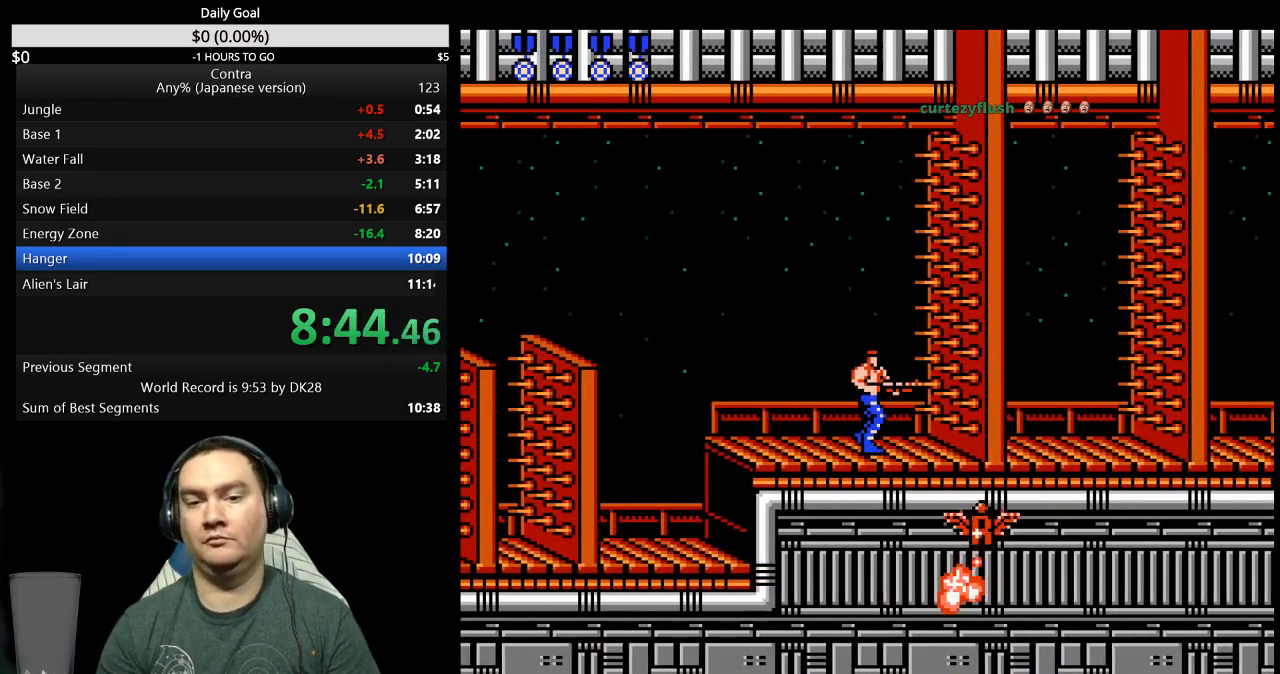
{"buttons": ["B"], "events": [[67, "B", "down"], [133, "B", "up"], [167, "B", "down"], [233, "B", "up"], [300, "B", "down"], [300, "DPAD_RIGHT", "down"], [367, "B", "up"], [400, "B", "down"], [400, "DPAD_RIGHT", "up"]]}
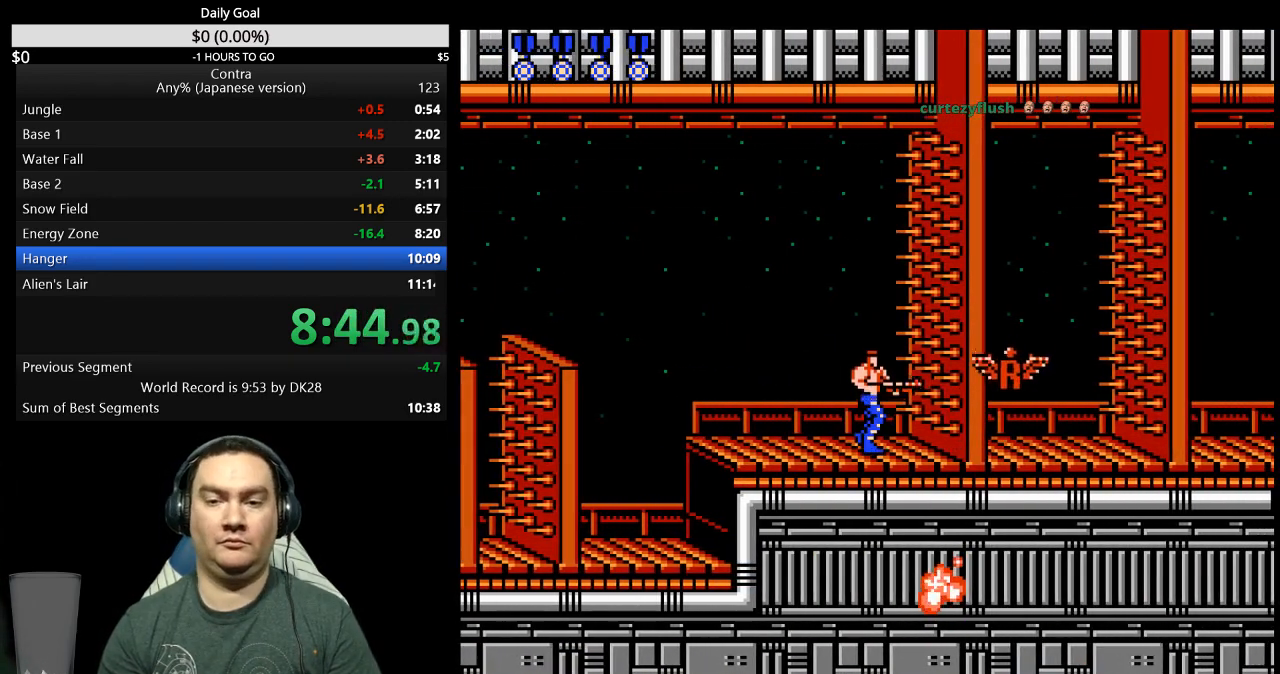
{"buttons": ["B"], "events": [[67, "A", "down"], [67, "B", "up"], [433, "A", "up"], [433, "B", "down"]]}
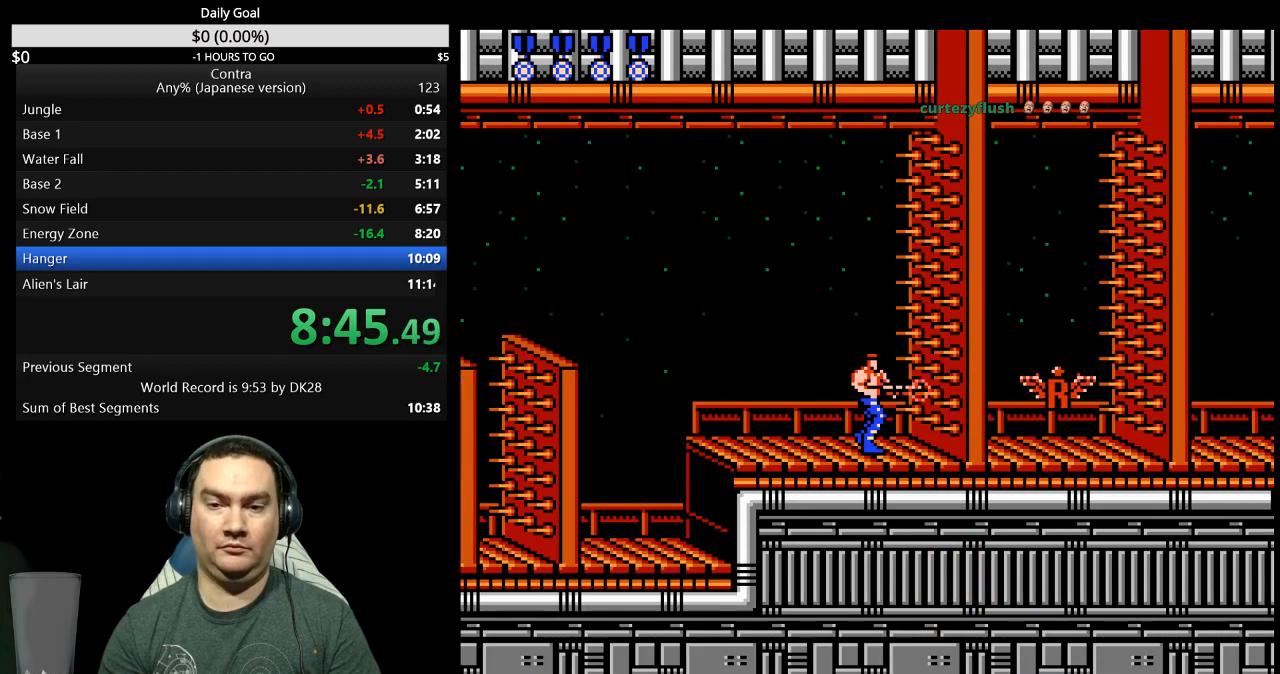
{"buttons": ["B"], "events": [[100, "A", "down"], [100, "B", "up"], [233, "A", "up"], [233, "B", "down"], [300, "A", "down"], [300, "B", "up"], [367, "A", "up"], [367, "B", "down"]]}
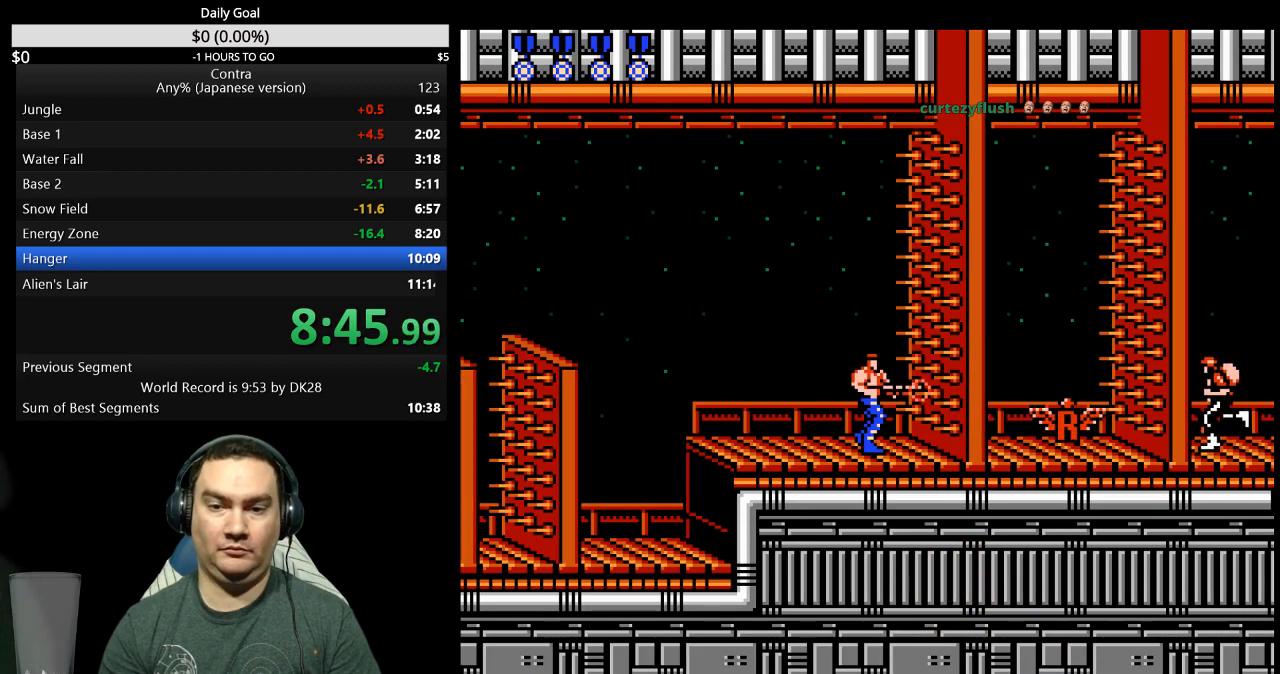
{"buttons": ["B", "DPAD_RIGHT"], "events": [[200, "A", "down"], [200, "B", "up"], [267, "A", "up"], [267, "B", "down"], [333, "B", "up"], [333, "DPAD_RIGHT", "down"], [500, "B", "down"]]}
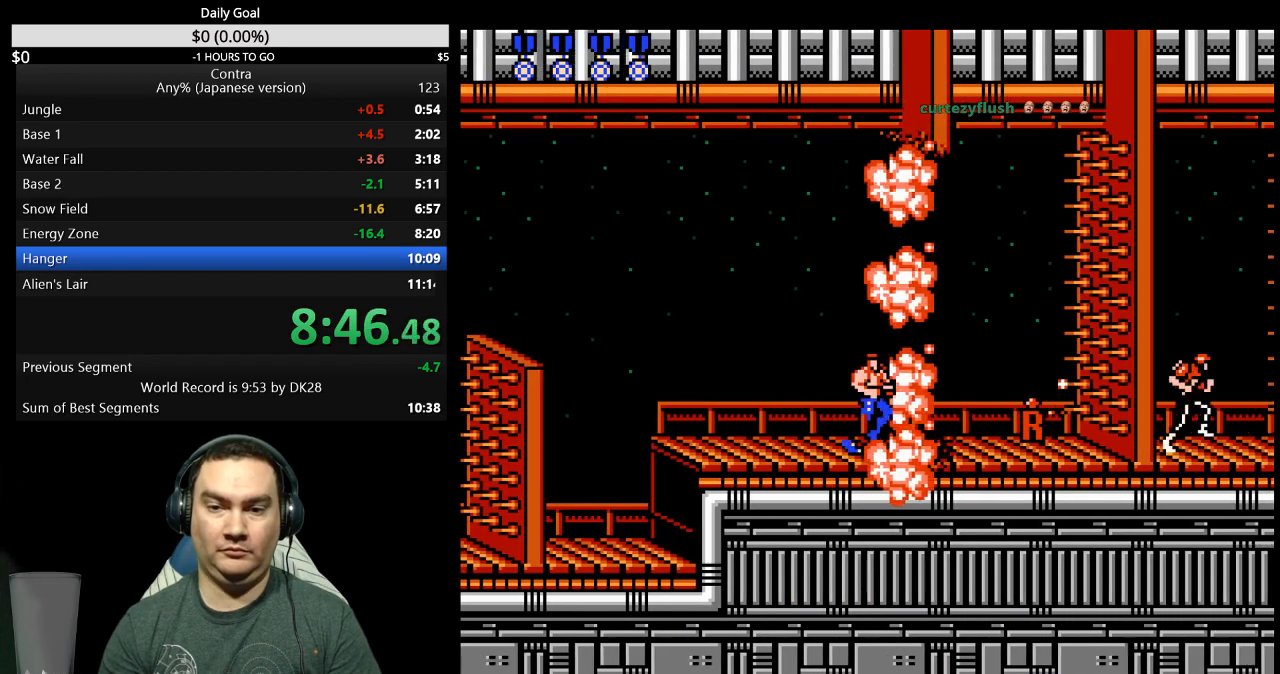
{"buttons": ["DPAD_RIGHT"], "events": [[33, "B", "up"], [100, "B", "down"], [167, "B", "up"], [200, "B", "down"], [233, "B", "up"], [300, "B", "down"], [333, "B", "up"], [433, "B", "down"], [467, "B", "up"]]}